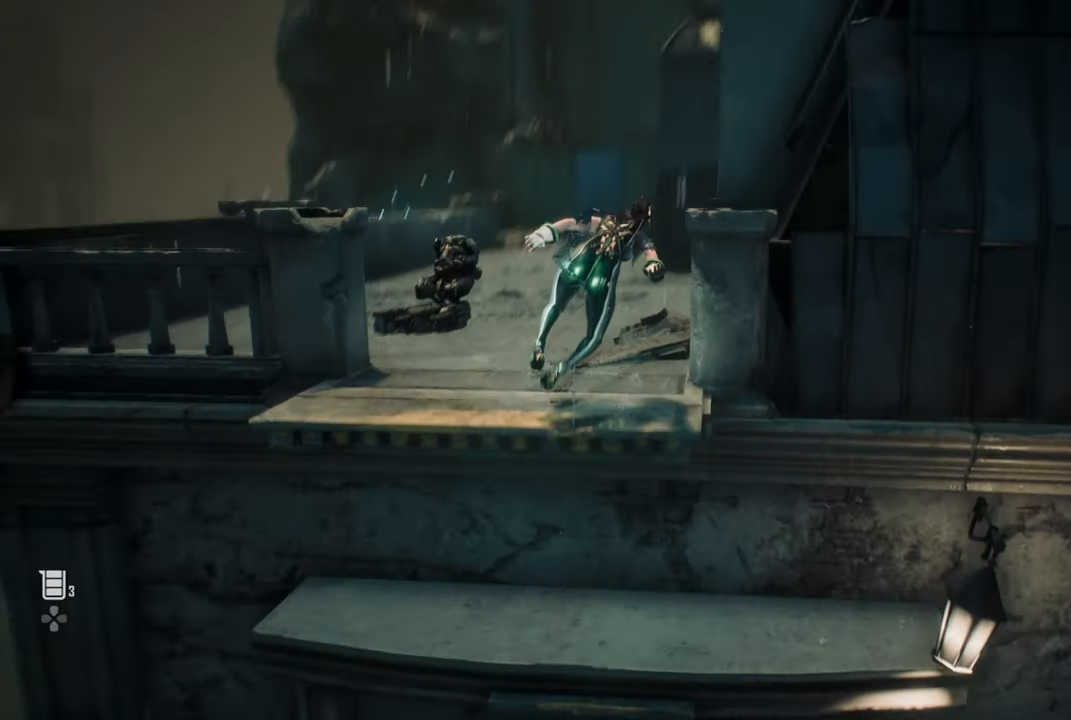
Gameplay with a controller (PlayStation layout); each line is a JSON object with the inputs held at the frame after it. "events" lists button and stick changes between this image and that frame as [ms after this image, input, new state], when the widget could be followed in between.
{"buttons": [], "left_stick": "up", "right_stick": "center", "events": []}
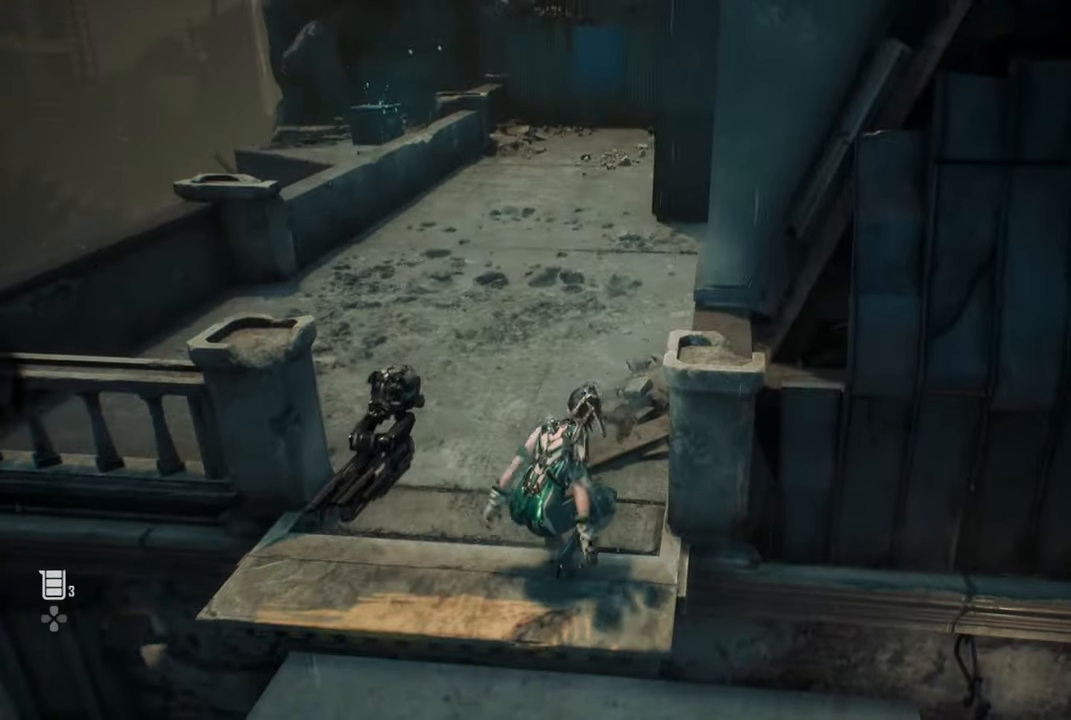
{"buttons": [], "left_stick": "up", "right_stick": "center", "events": [[300, "L3", "down"], [417, "L3", "up"]]}
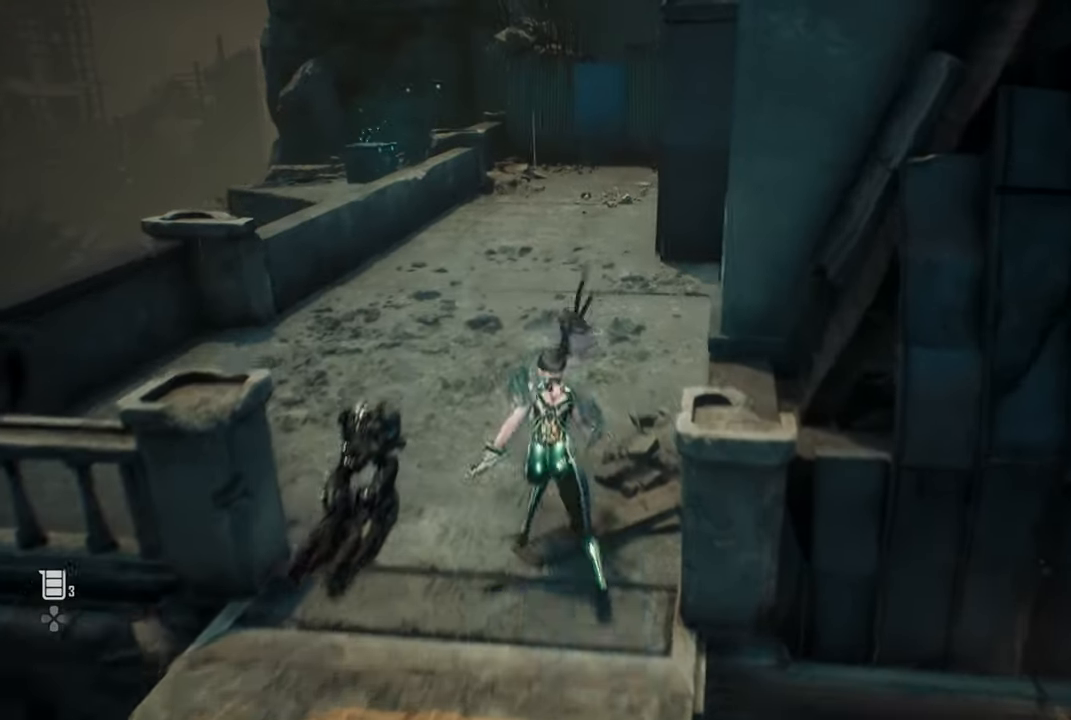
{"buttons": [], "left_stick": "up", "right_stick": "center", "events": []}
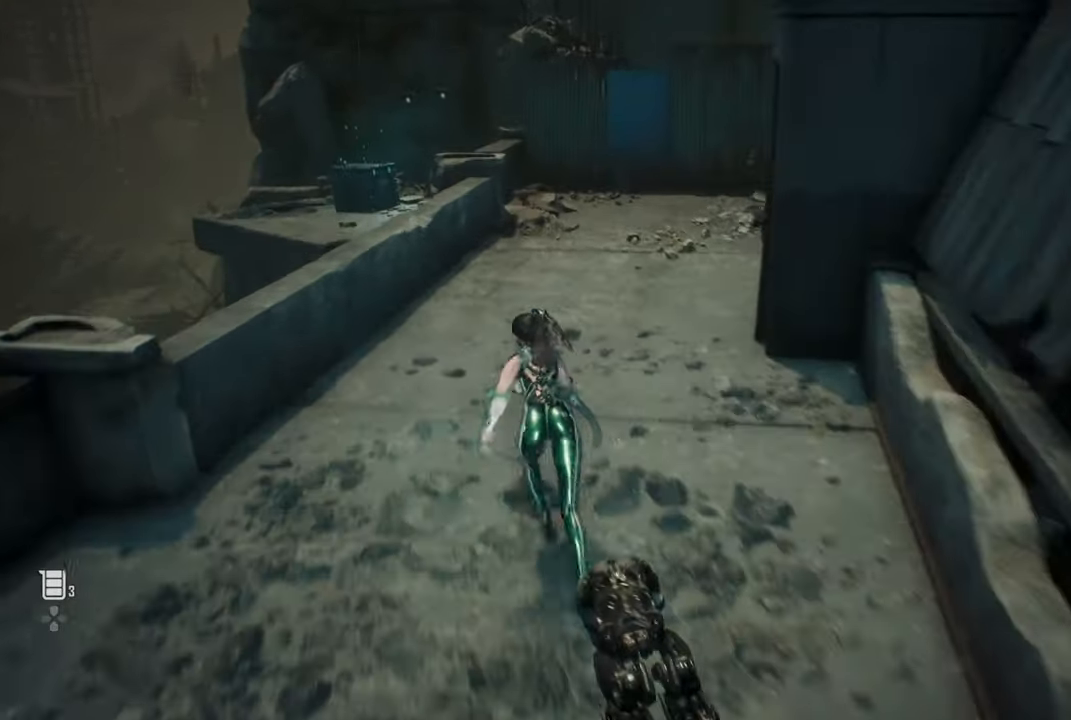
{"buttons": [], "left_stick": "up", "right_stick": "center", "events": [[84, "right_stick", "left"], [300, "right_stick", "center"]]}
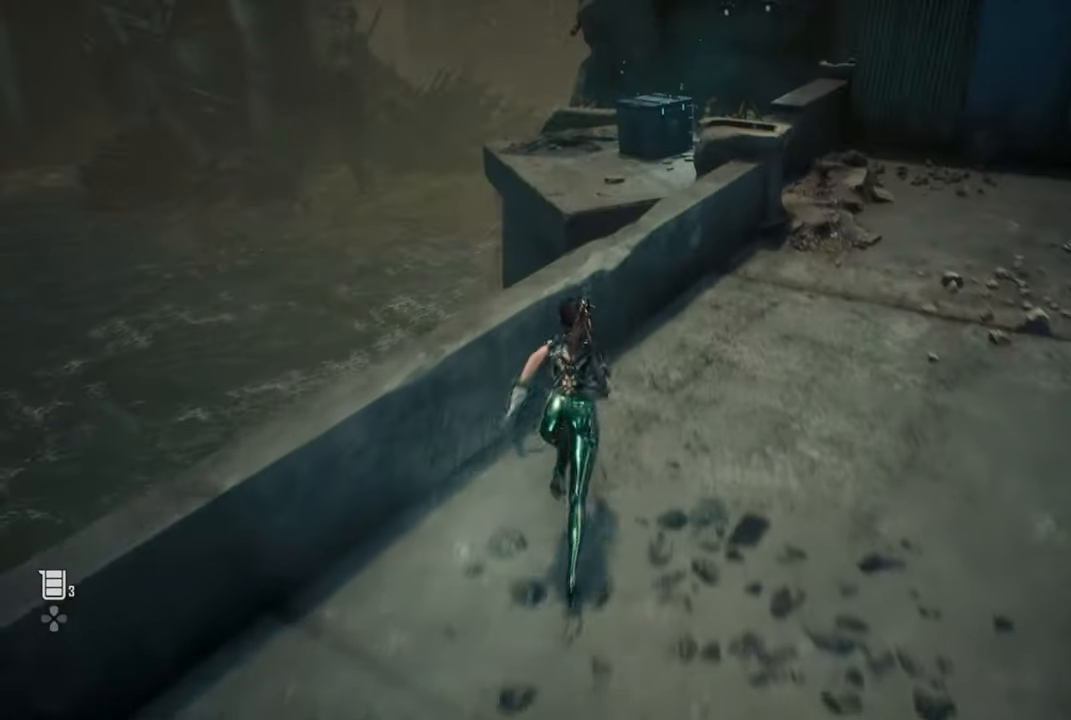
{"buttons": [], "left_stick": "up-right", "right_stick": "center", "events": [[17, "left_stick", "up-right"]]}
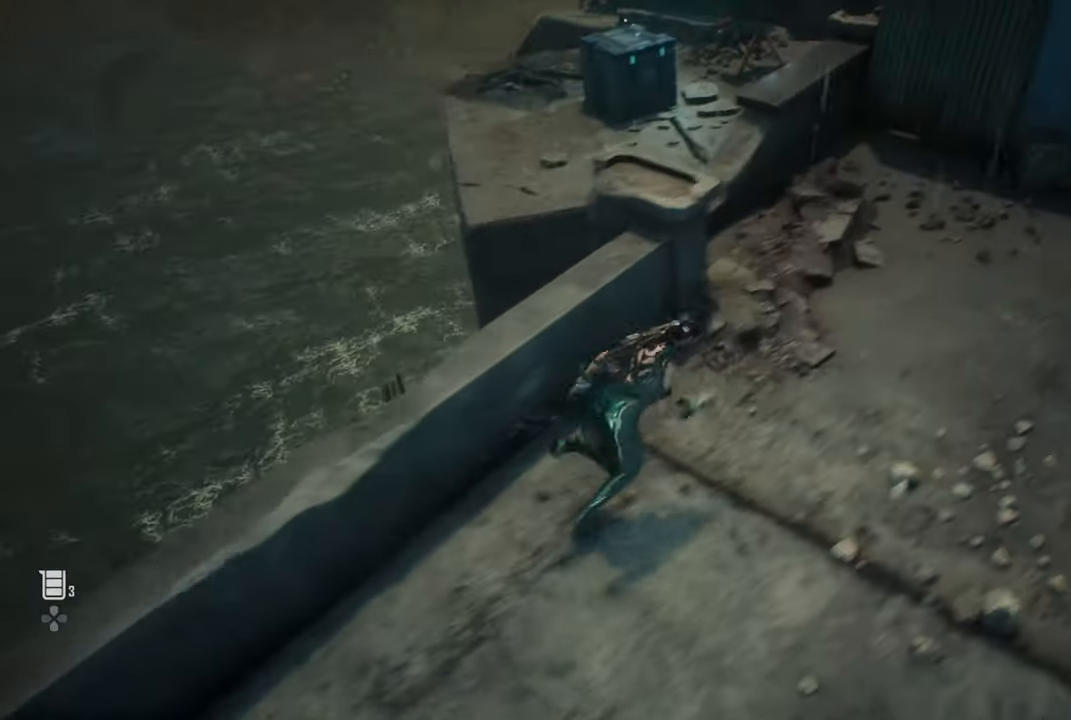
{"buttons": [], "left_stick": "up", "right_stick": "center", "events": [[50, "left_stick", "up"], [200, "CROSS", "down"], [434, "CROSS", "up"]]}
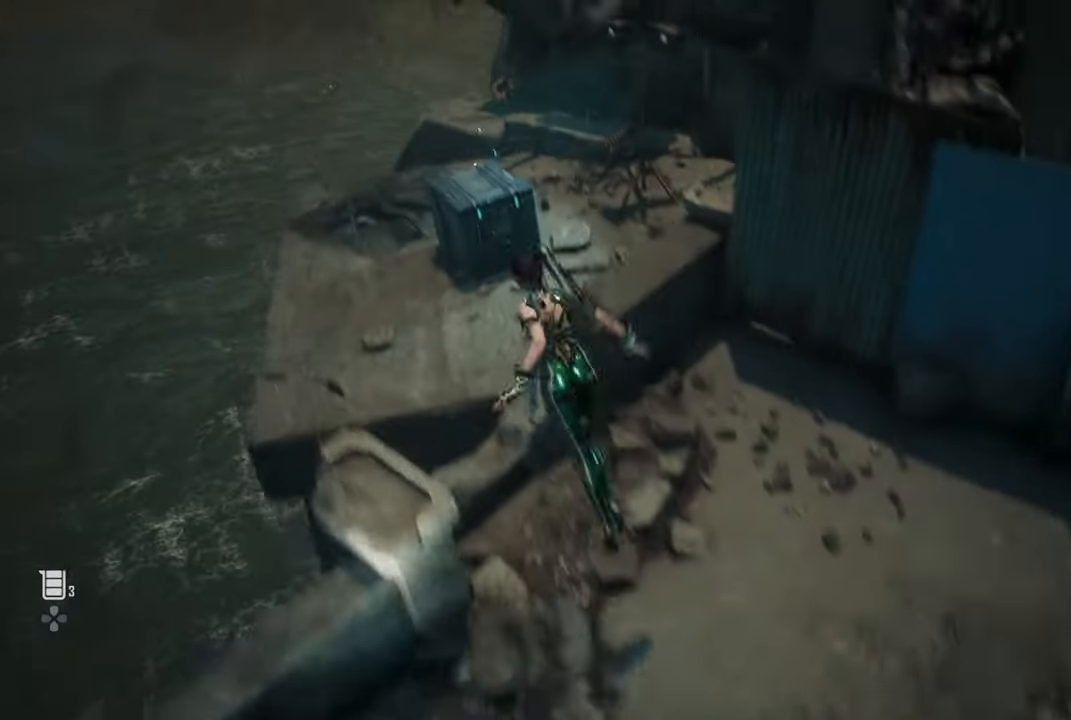
{"buttons": [], "left_stick": "up", "right_stick": "right"}
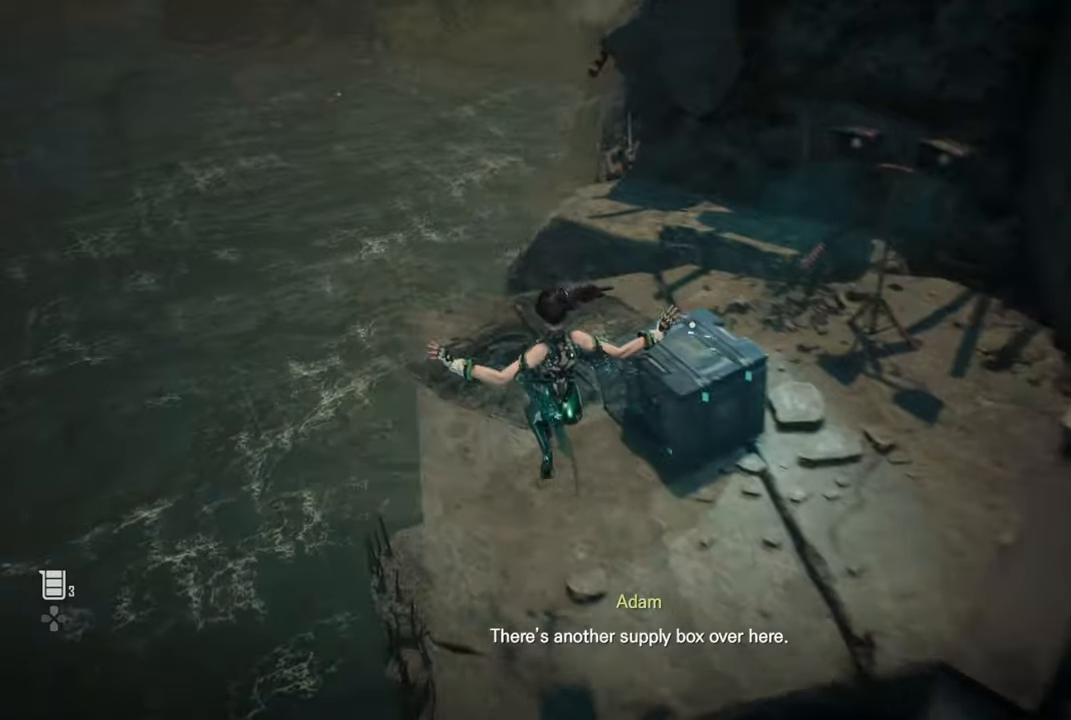
{"buttons": [], "left_stick": "center", "right_stick": "right", "events": [[150, "left_stick", "center"]]}
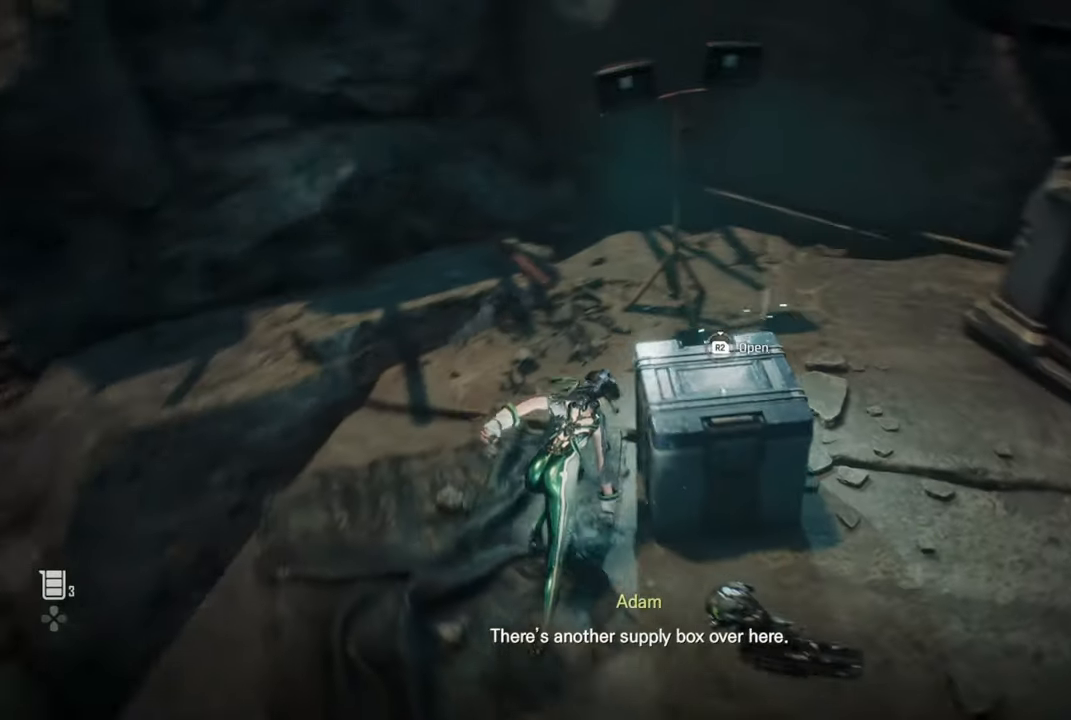
{"buttons": [], "left_stick": "center", "right_stick": "right", "events": []}
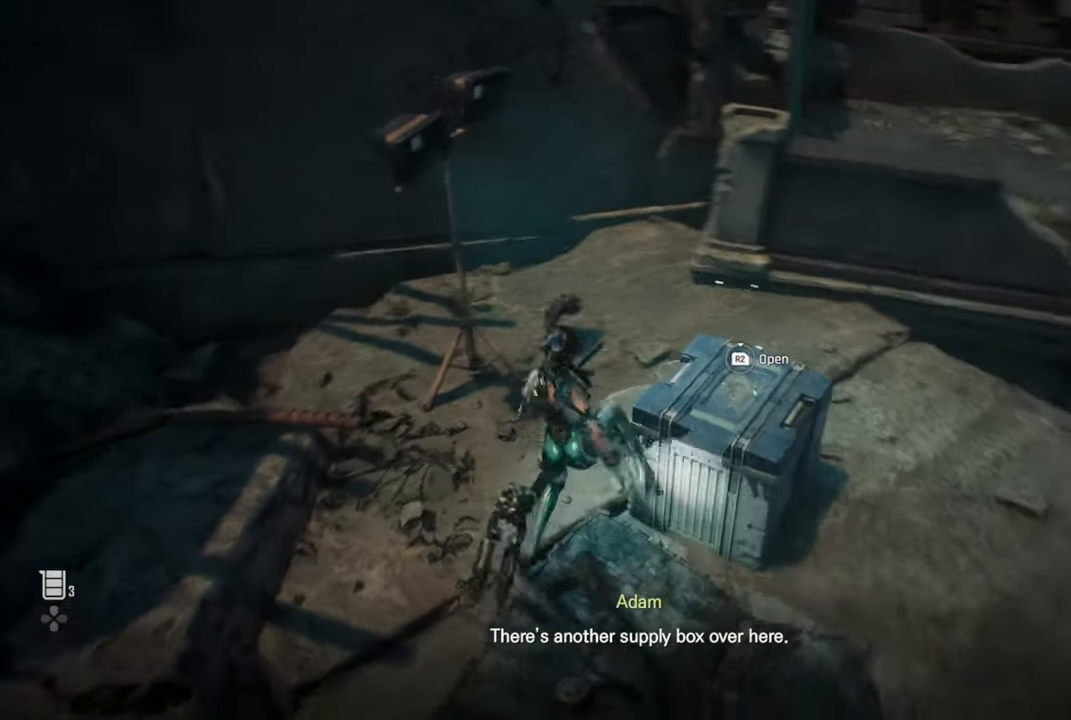
{"buttons": ["R2"], "left_stick": "center", "right_stick": "center", "events": [[67, "R2", "down"], [300, "right_stick", "center"]]}
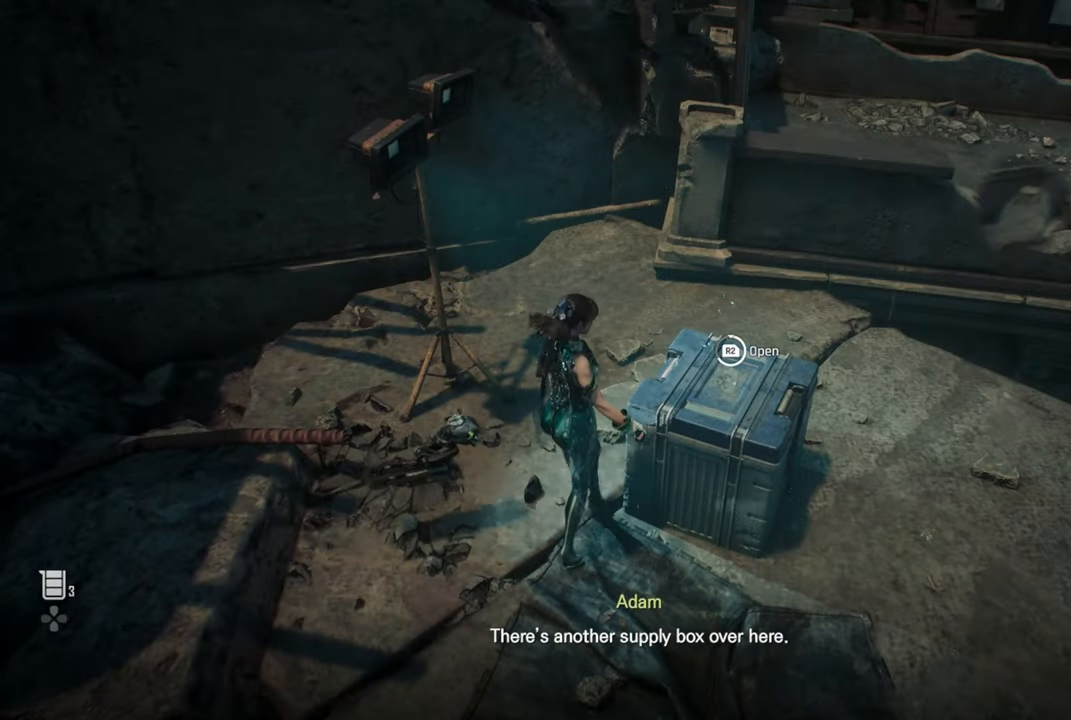
{"buttons": ["R2"], "left_stick": "center", "right_stick": "center", "events": []}
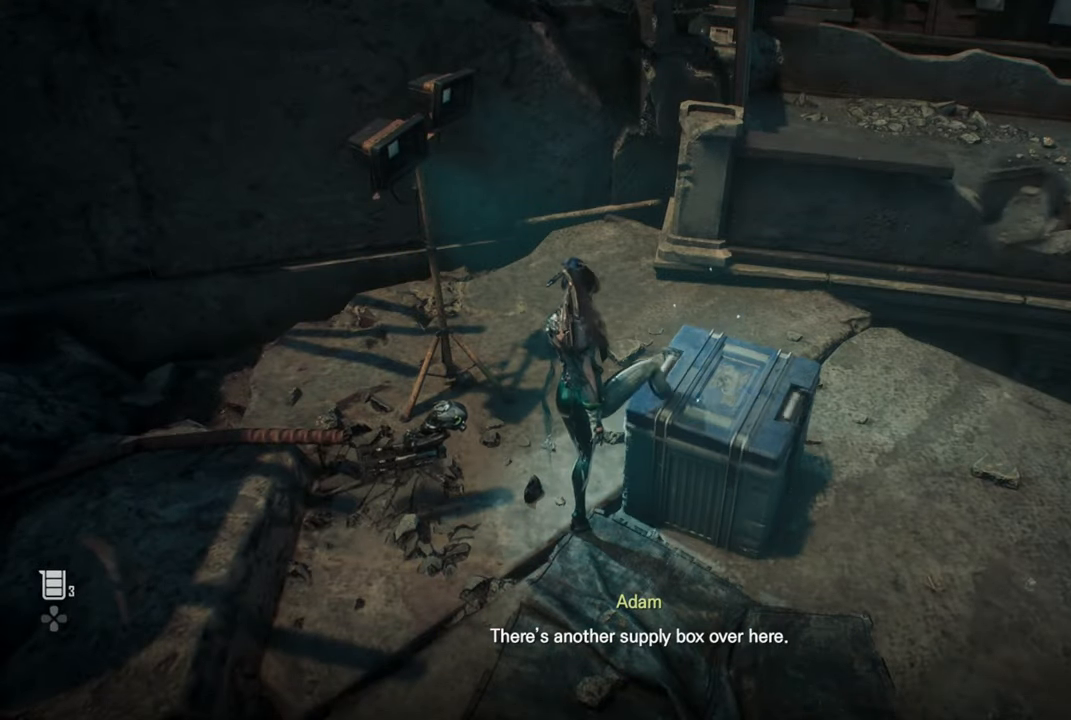
{"buttons": ["R2"], "left_stick": "center", "right_stick": "center", "events": []}
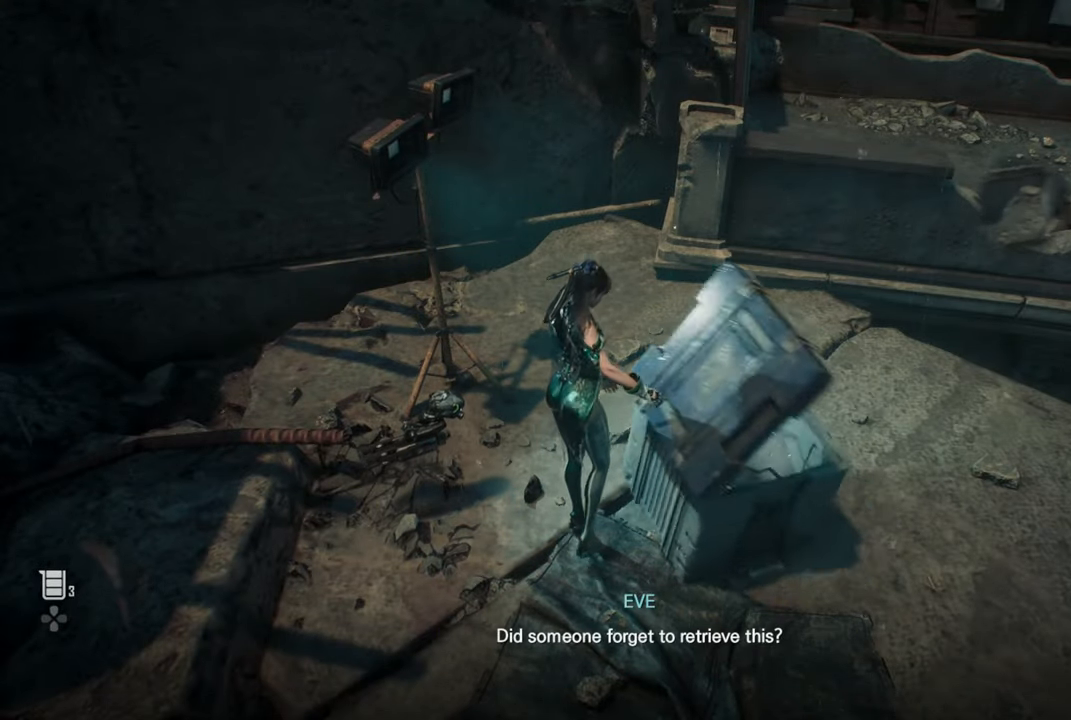
{"buttons": [], "left_stick": "center", "right_stick": "center", "events": [[84, "R2", "up"]]}
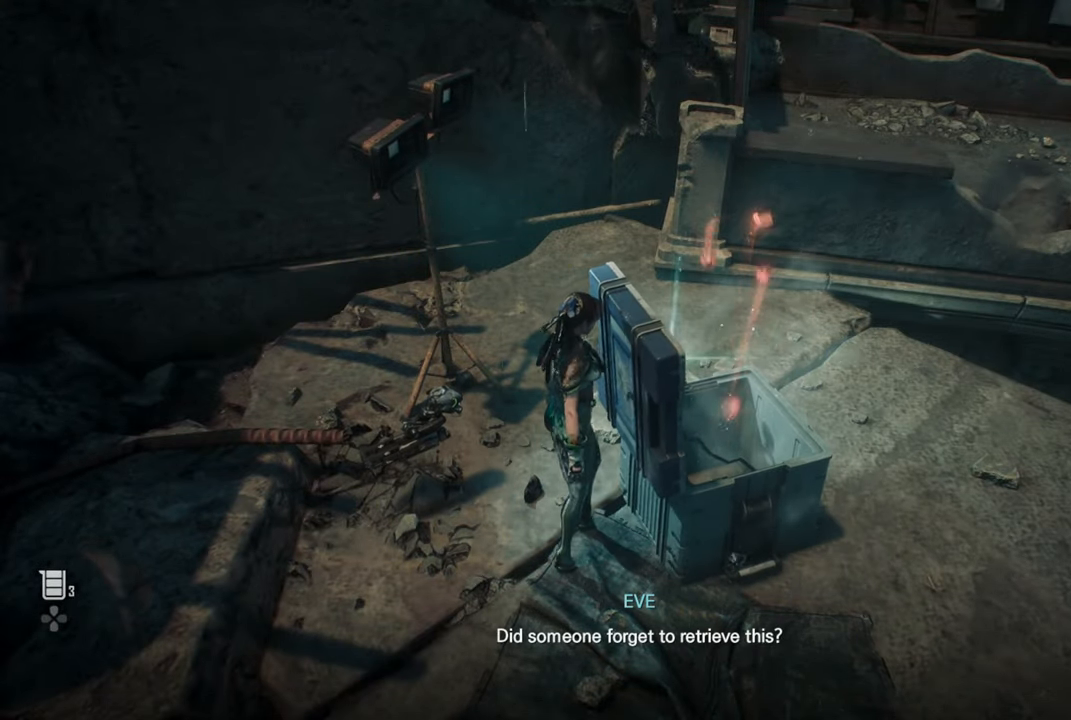
{"buttons": [], "left_stick": "center", "right_stick": "center", "events": []}
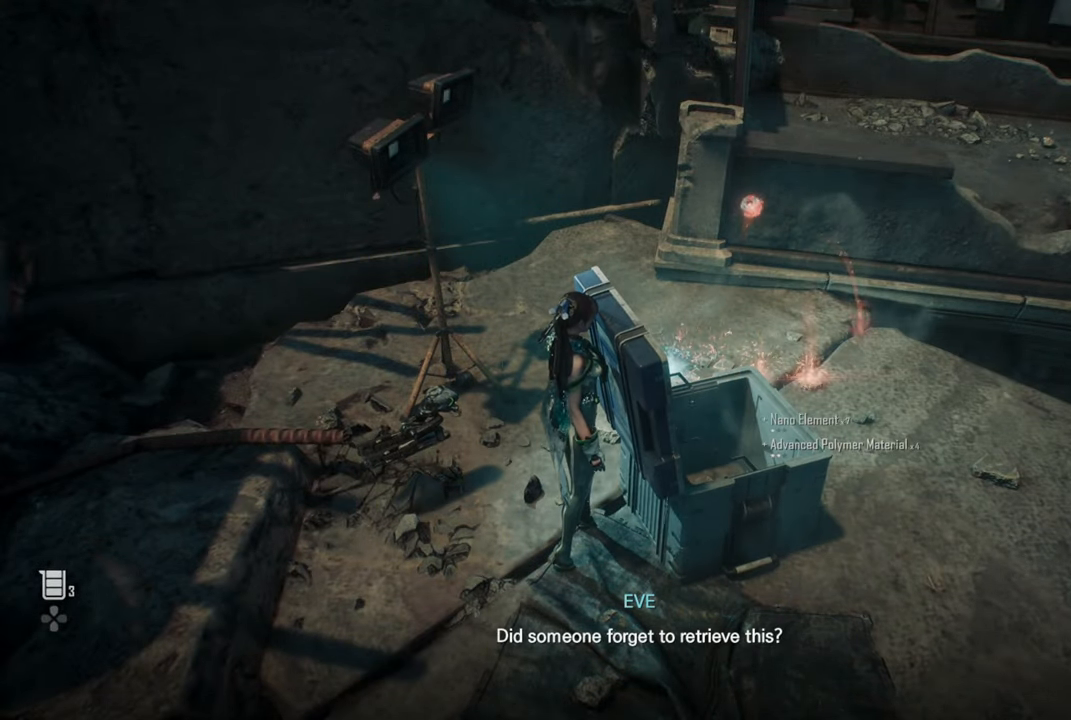
{"buttons": [], "left_stick": "right", "right_stick": "center", "events": [[500, "left_stick", "right"]]}
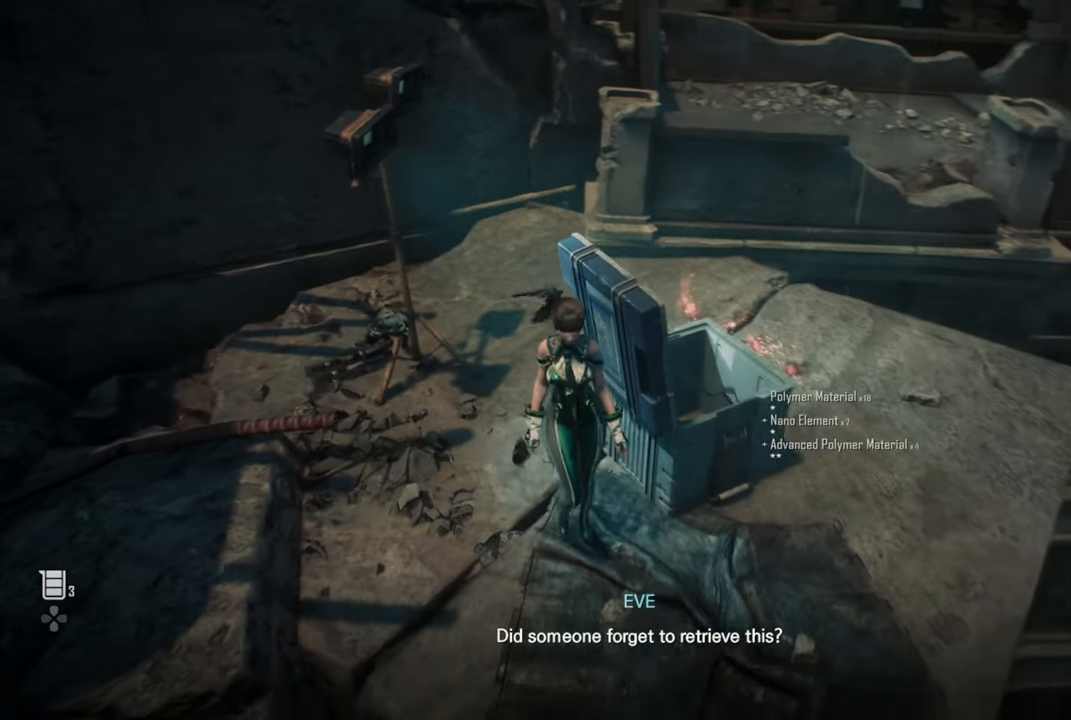
{"buttons": [], "left_stick": "right", "right_stick": "center", "events": []}
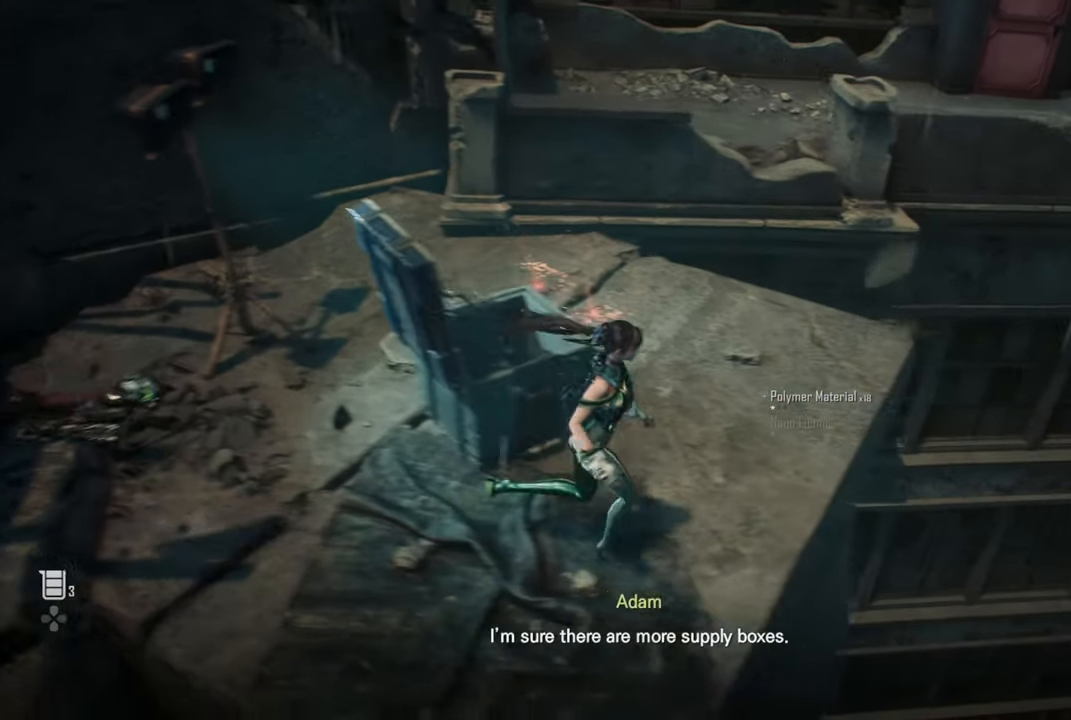
{"buttons": [], "left_stick": "up", "right_stick": "center", "events": [[34, "left_stick", "up-right"], [167, "left_stick", "up"]]}
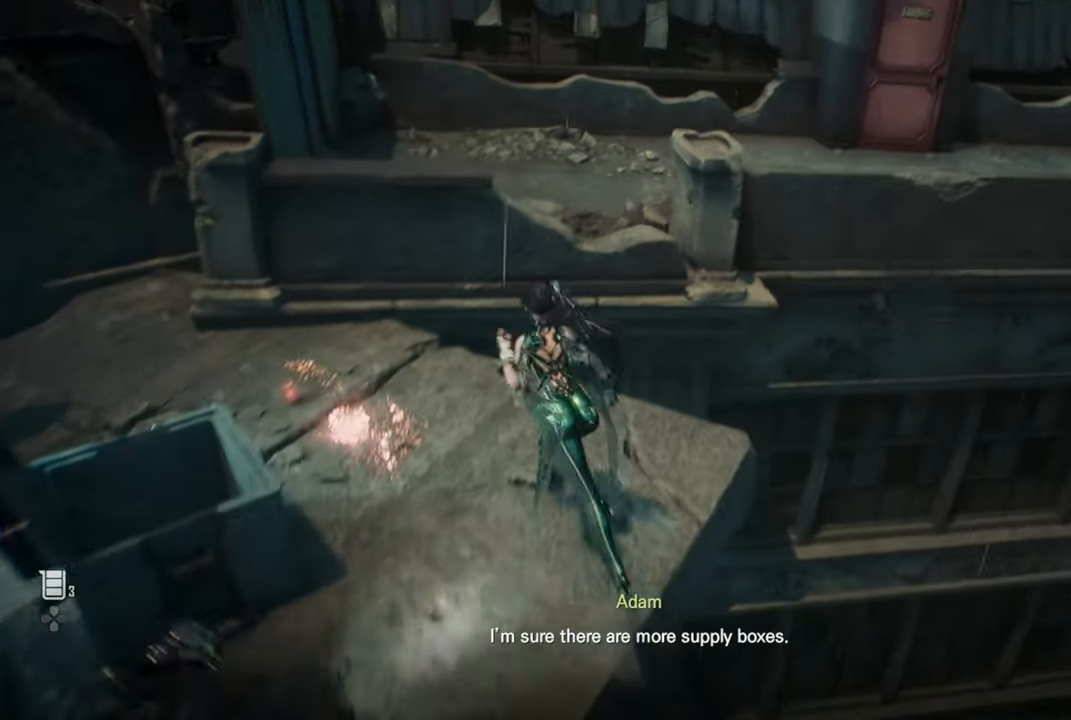
{"buttons": ["CROSS"], "left_stick": "up", "right_stick": "center", "events": [[250, "CROSS", "down"]]}
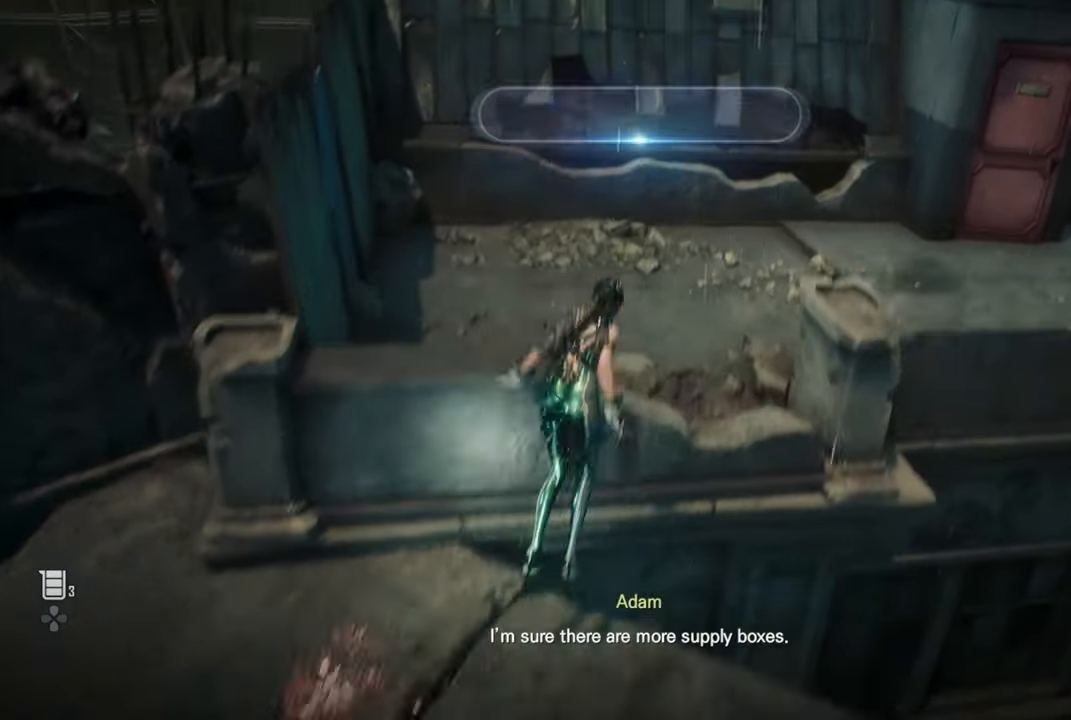
{"buttons": [], "left_stick": "up-right", "right_stick": "right", "events": [[117, "CROSS", "up"], [267, "left_stick", "up-right"], [484, "right_stick", "right"]]}
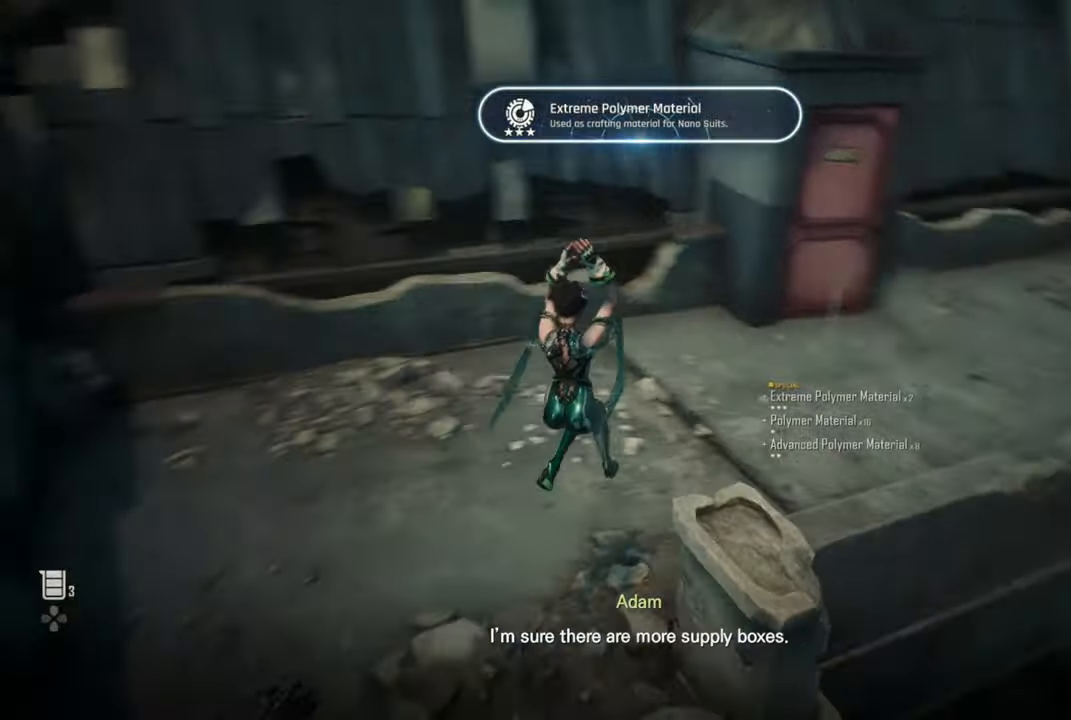
{"buttons": [], "left_stick": "up-right", "right_stick": "center", "events": [[350, "right_stick", "center"]]}
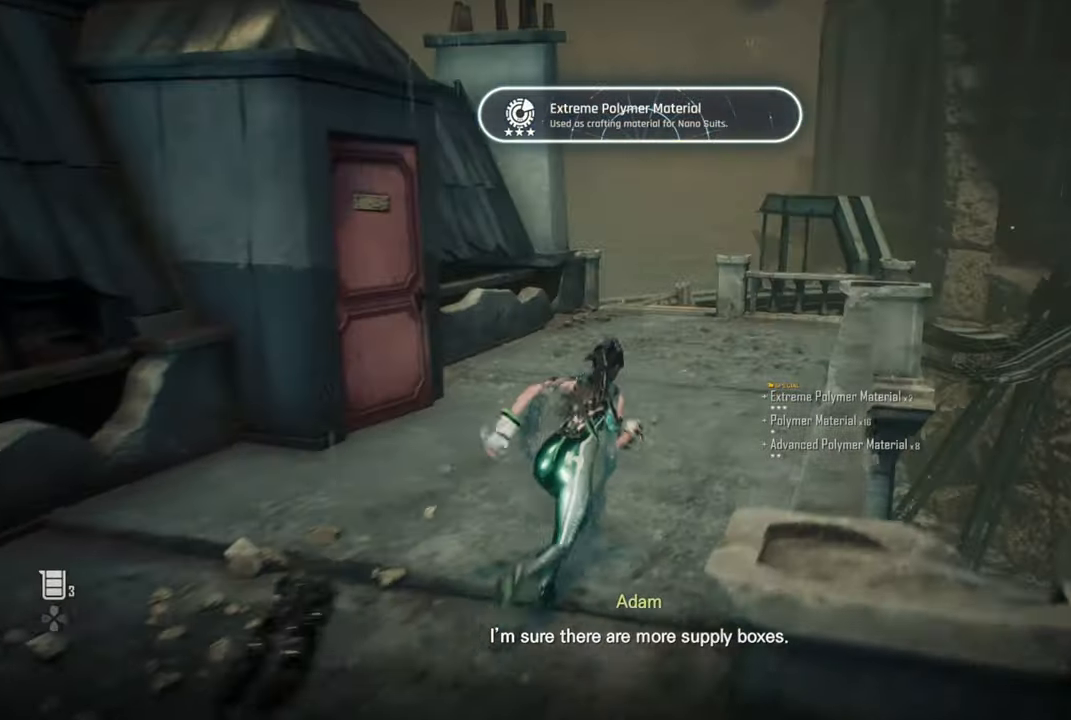
{"buttons": [], "left_stick": "up", "right_stick": "center", "events": [[50, "L3", "down"], [50, "left_stick", "up"], [184, "L3", "up"]]}
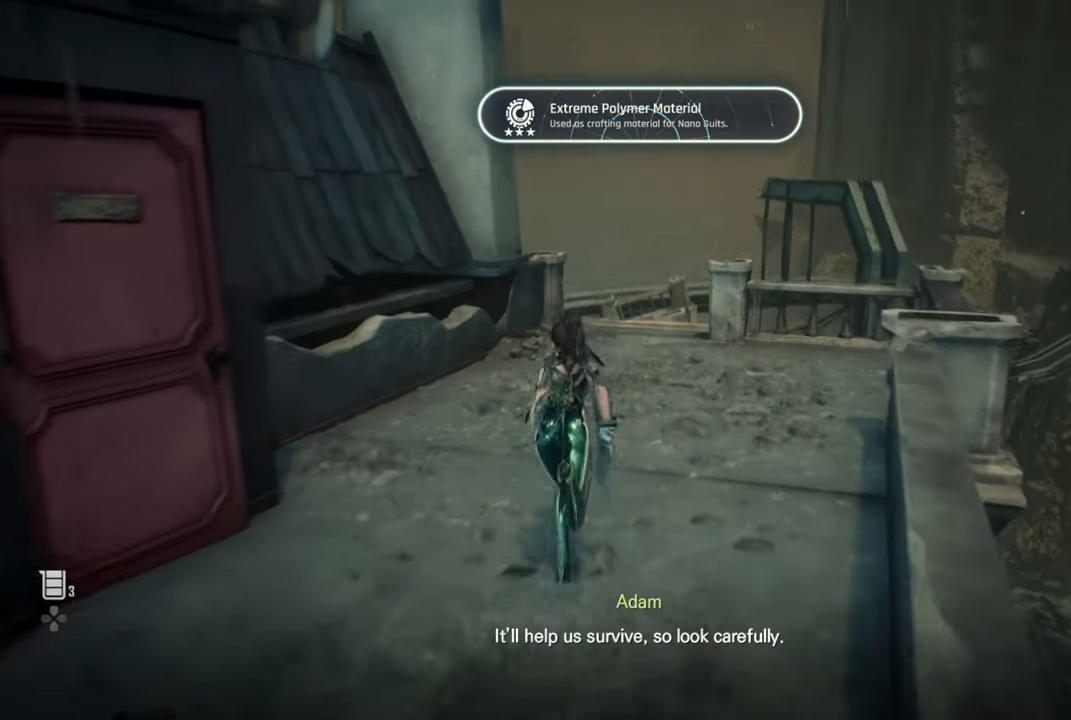
{"buttons": [], "left_stick": "up", "right_stick": "center", "events": []}
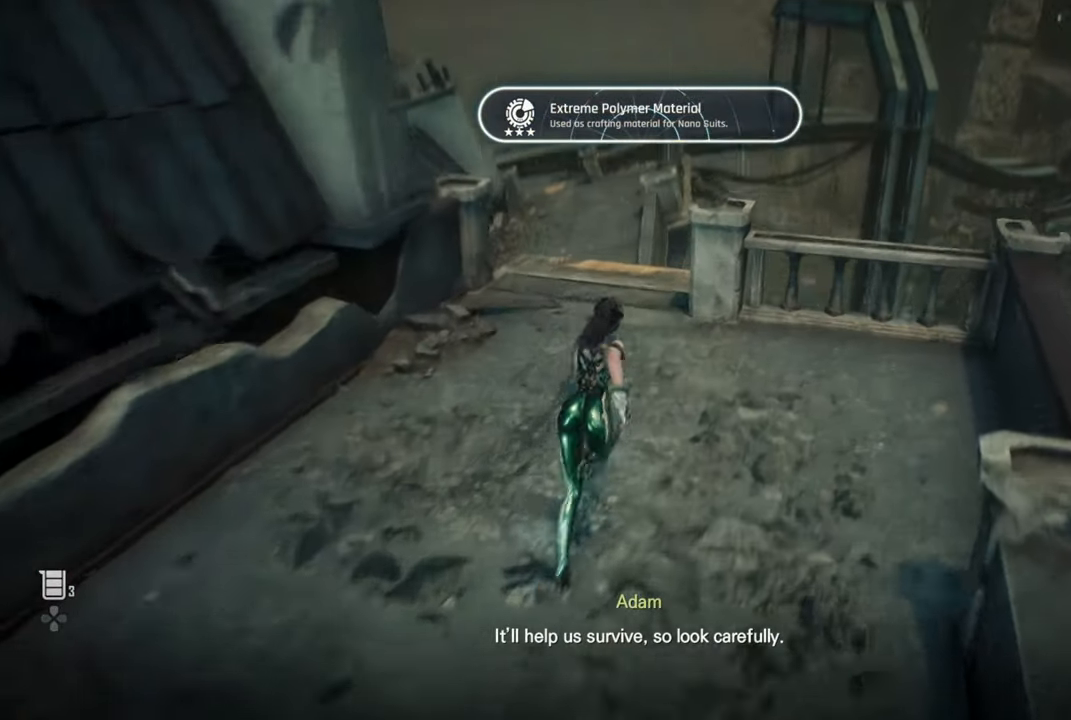
{"buttons": ["CROSS"], "left_stick": "up", "right_stick": "center", "events": [[300, "CROSS", "down"]]}
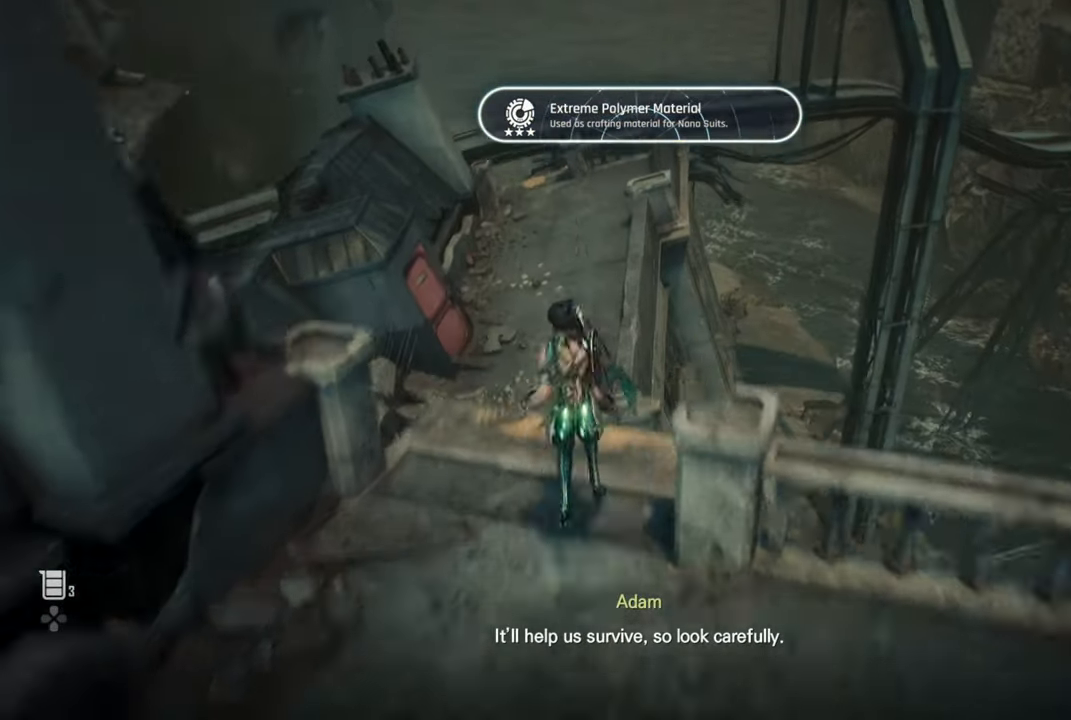
{"buttons": [], "left_stick": "up", "right_stick": "center", "events": [[167, "CROSS", "up"]]}
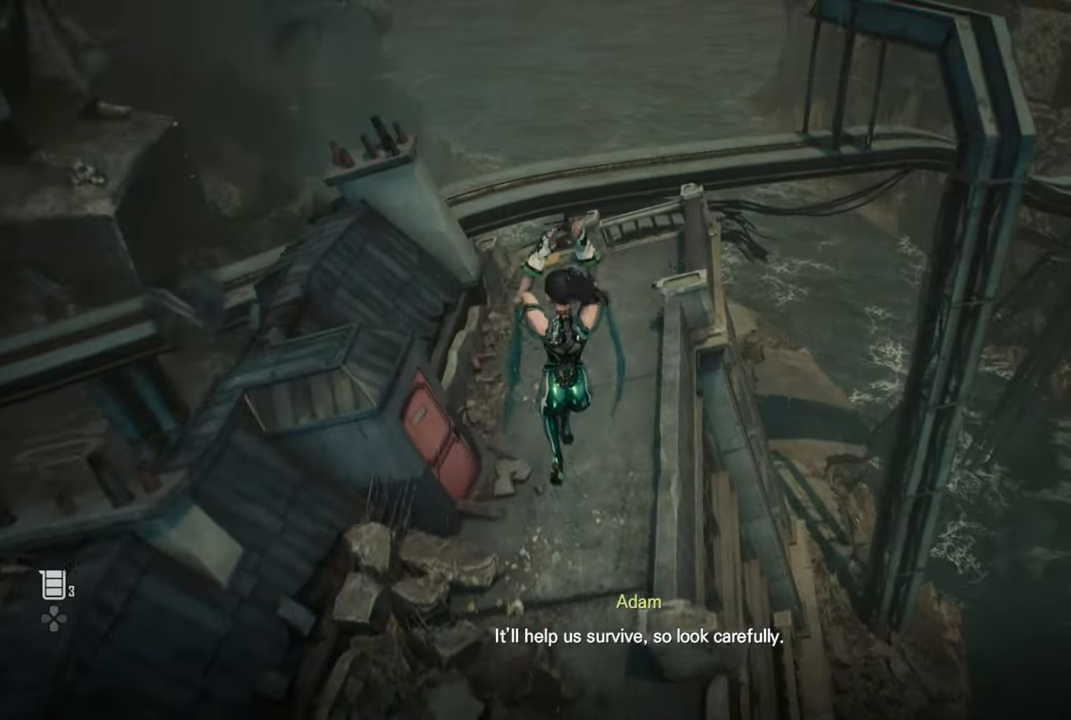
{"buttons": [], "left_stick": "up", "right_stick": "center", "events": [[317, "CIRCLE", "down"], [450, "CIRCLE", "up"]]}
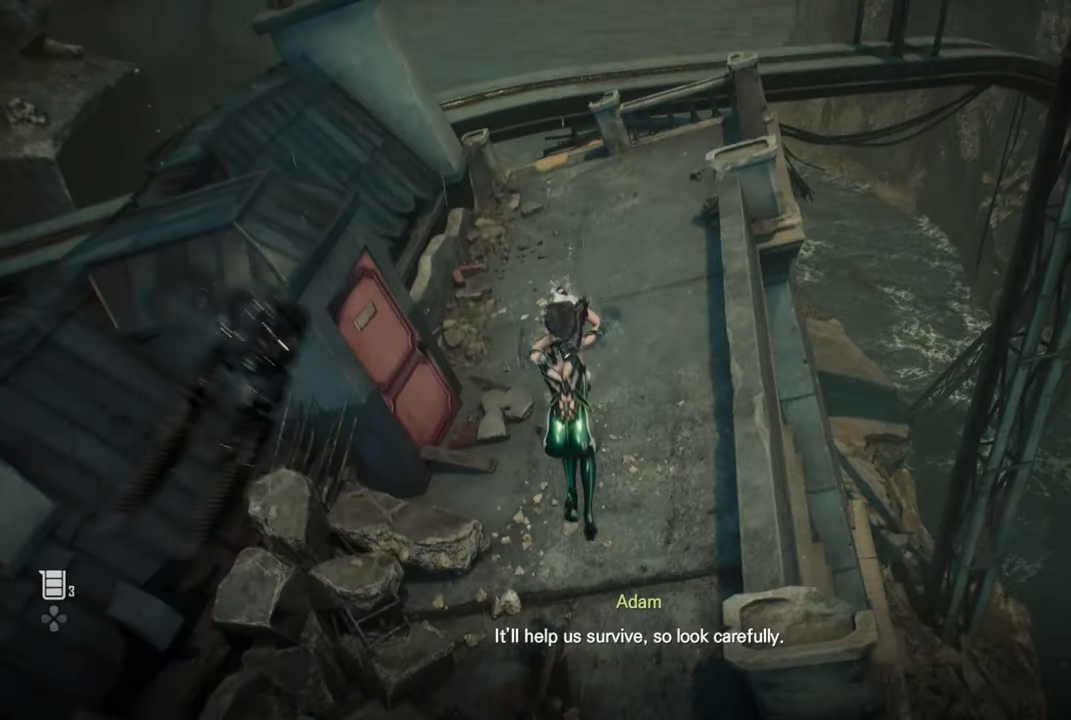
{"buttons": [], "left_stick": "up", "right_stick": "center", "events": []}
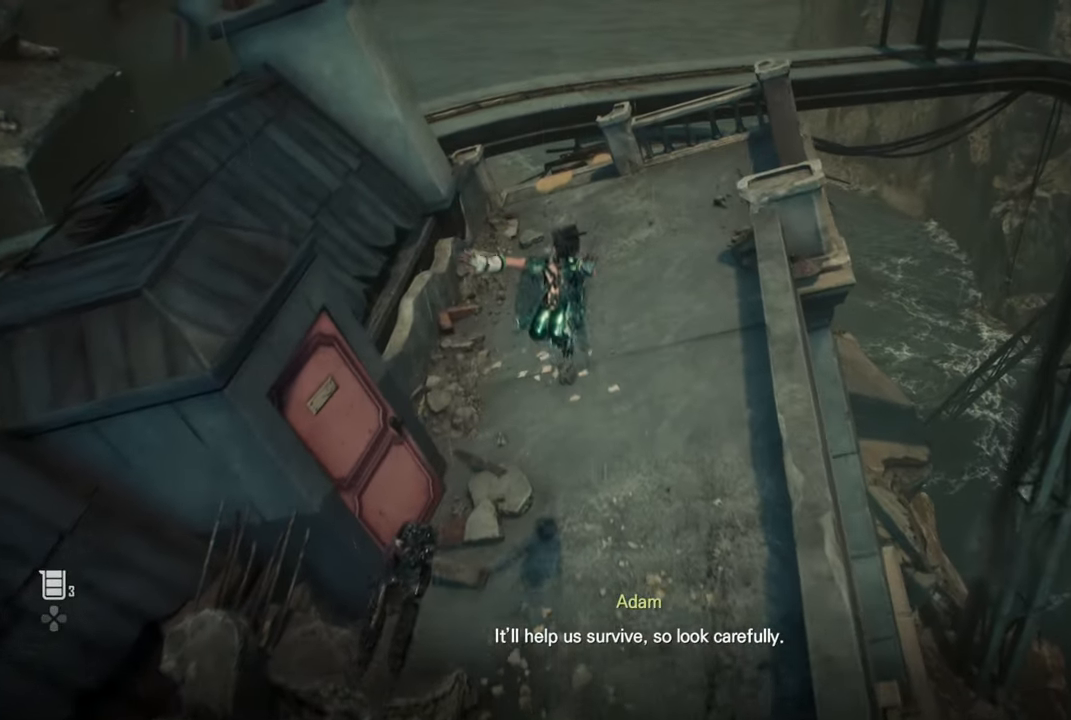
{"buttons": [], "left_stick": "up", "right_stick": "center", "events": [[167, "right_stick", "left"], [217, "right_stick", "center"]]}
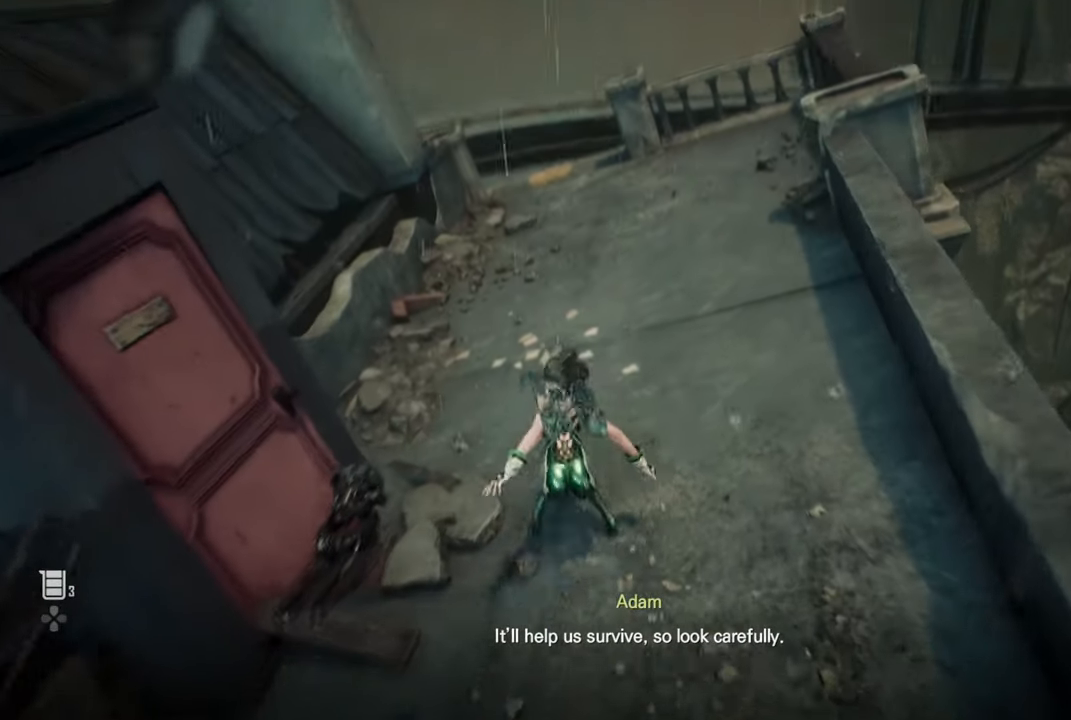
{"buttons": [], "left_stick": "up", "right_stick": "center", "events": []}